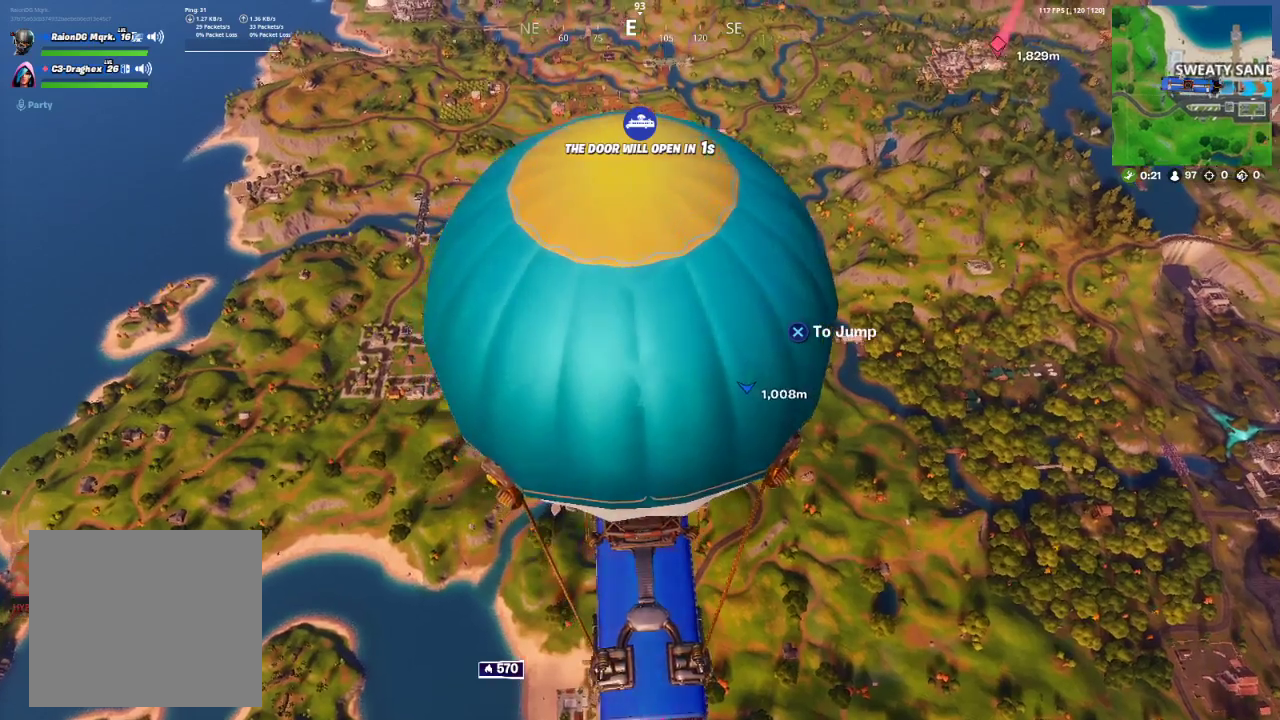
Gameplay with a controller (PlayStation layout); each line is a JSON object with the inputs held at the frame after it. "events" lists button and stick changes between this image and that frame as [ms after this image, input, new state], when the widget could be followed in between.
{"buttons": [], "left_stick": "center", "right_stick": "center", "events": []}
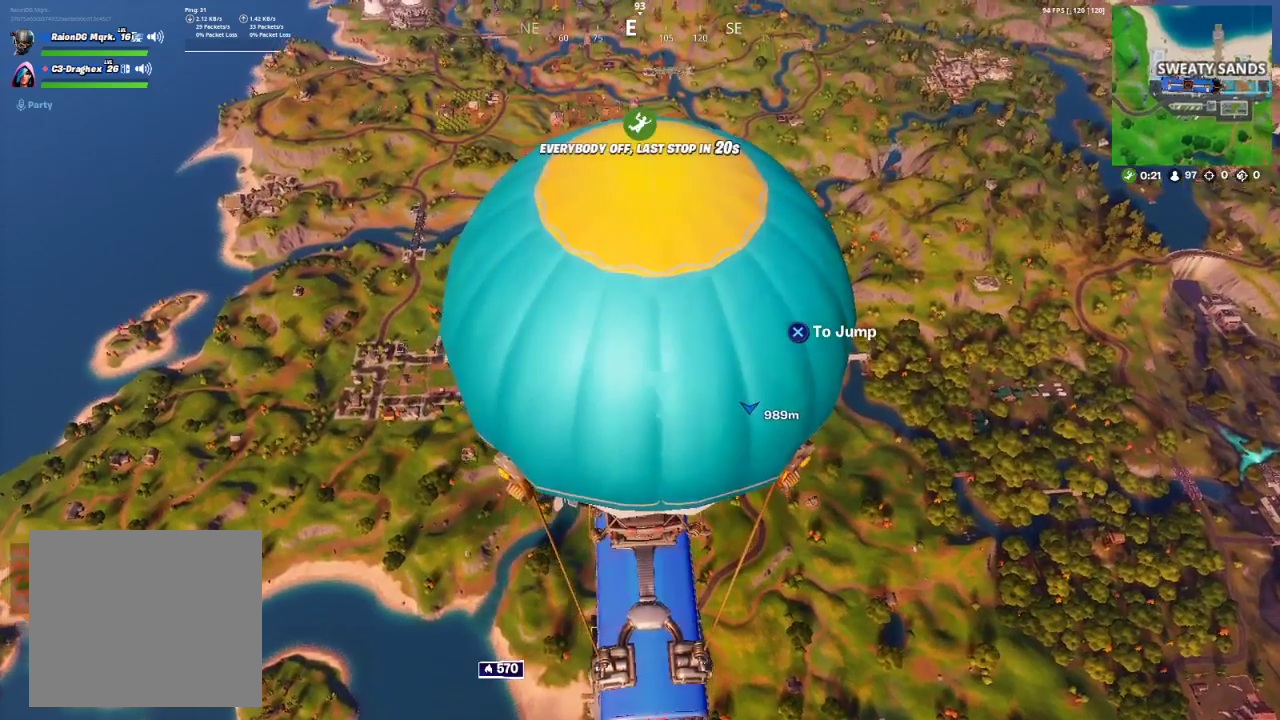
{"buttons": [], "left_stick": "center", "right_stick": "center", "events": [[333, "TOUCHPAD", "down"], [483, "TOUCHPAD", "up"]]}
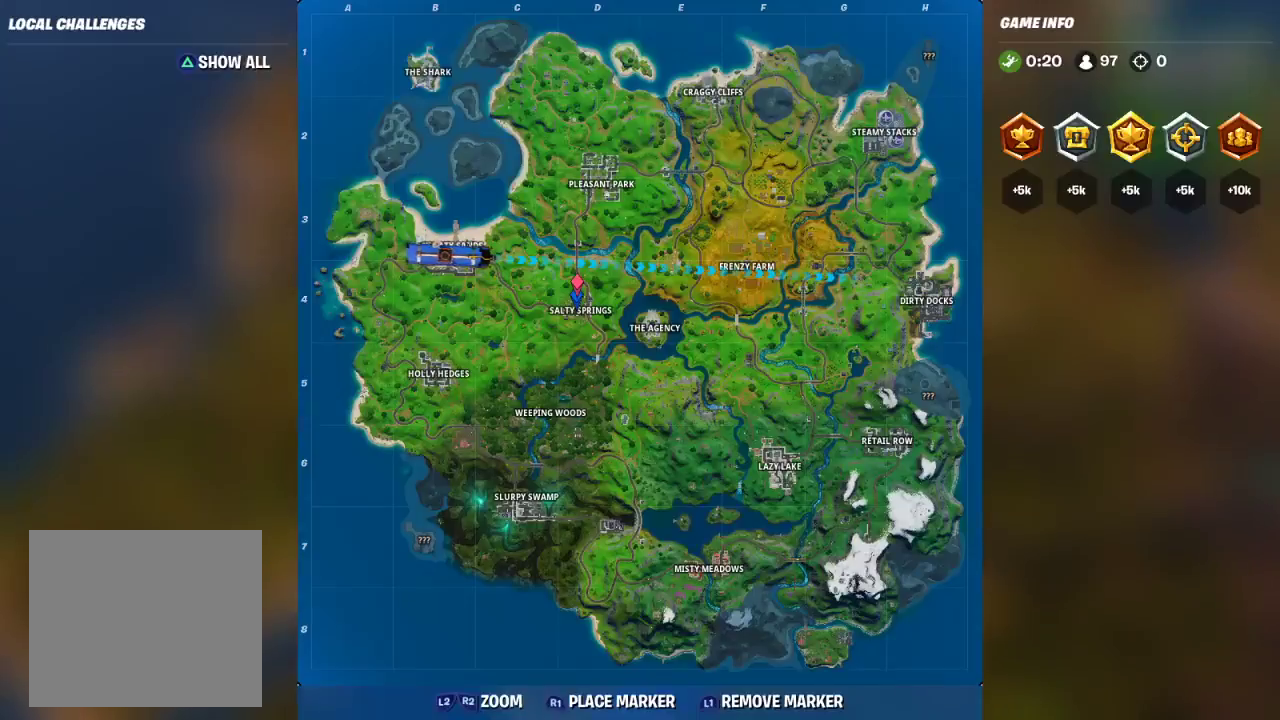
{"buttons": ["TOUCHPAD"], "left_stick": "up", "right_stick": "center", "events": [[283, "right_stick", "down"], [400, "right_stick", "center"], [467, "TOUCHPAD", "down"], [467, "left_stick", "up"]]}
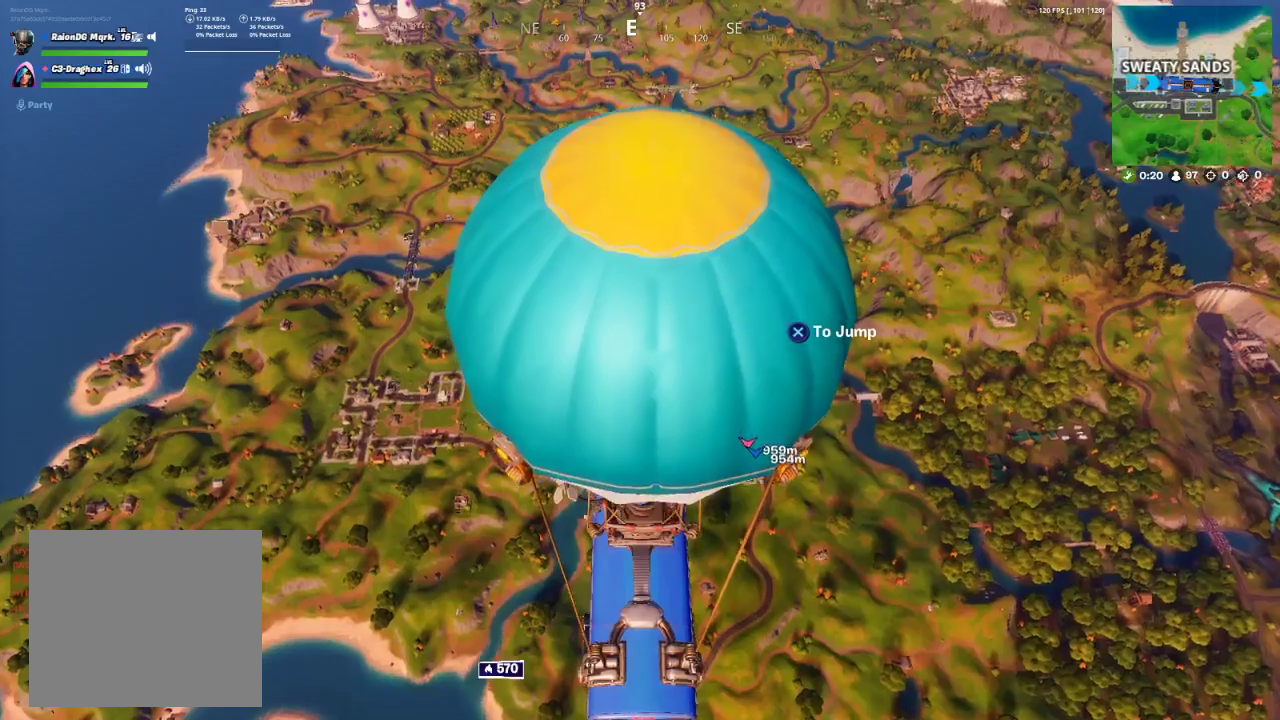
{"buttons": [], "left_stick": "up", "right_stick": "down", "events": [[50, "TOUCHPAD", "up"], [167, "right_stick", "down"]]}
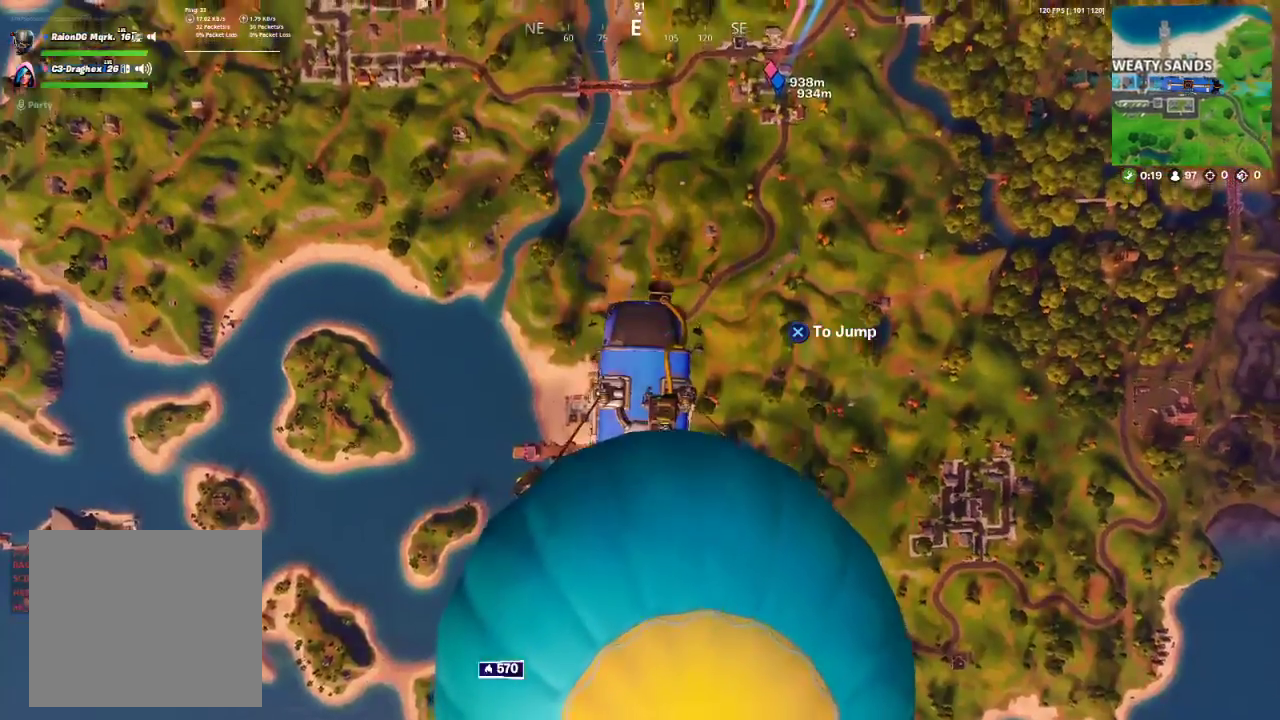
{"buttons": [], "left_stick": "up", "right_stick": "center", "events": [[117, "right_stick", "center"], [233, "TOUCHPAD", "down"], [367, "TOUCHPAD", "up"]]}
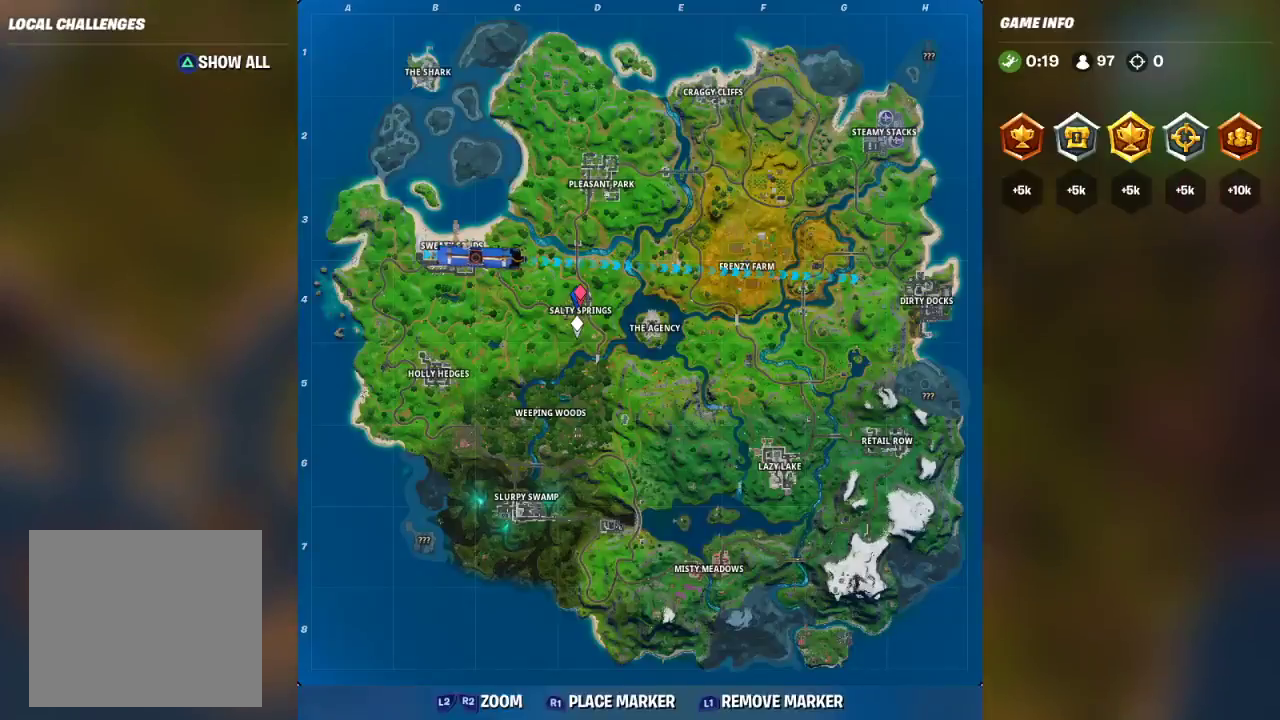
{"buttons": [], "left_stick": "up", "right_stick": "down", "events": [[283, "TOUCHPAD", "down"], [417, "right_stick", "down"], [433, "TOUCHPAD", "up"]]}
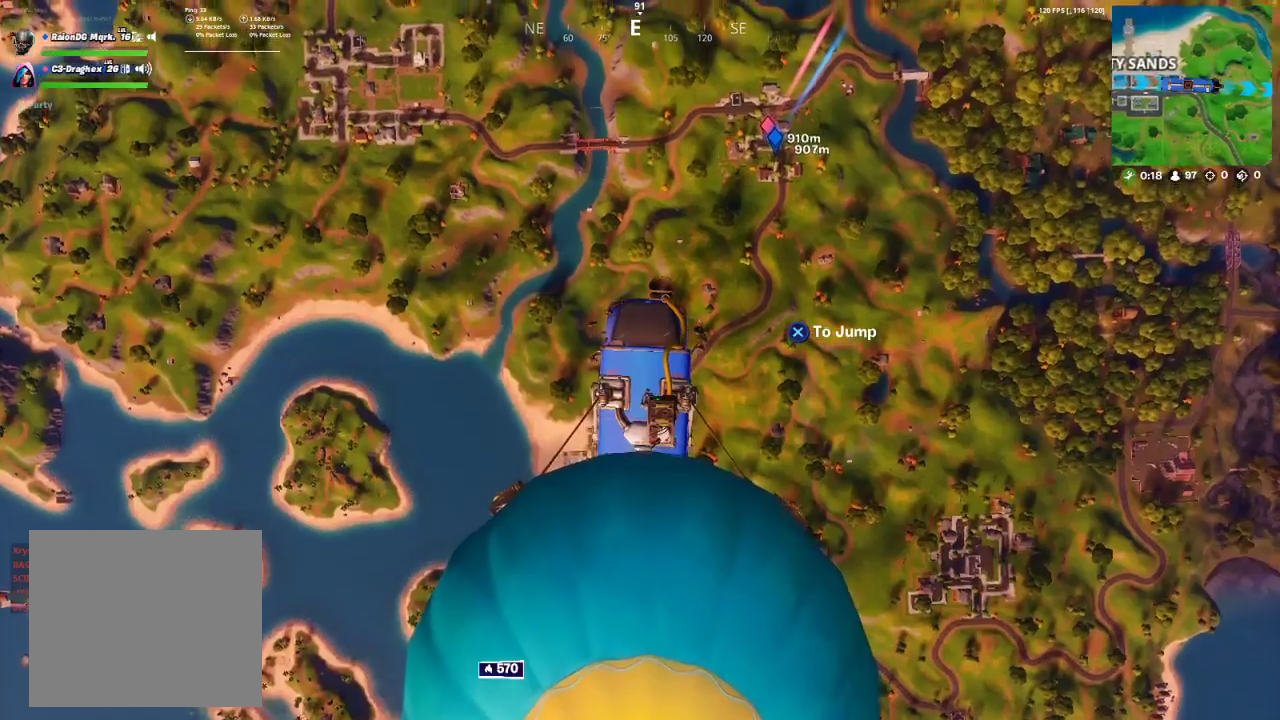
{"buttons": [], "left_stick": "up", "right_stick": "center", "events": [[117, "right_stick", "center"], [217, "CROSS", "down"], [283, "CROSS", "up"]]}
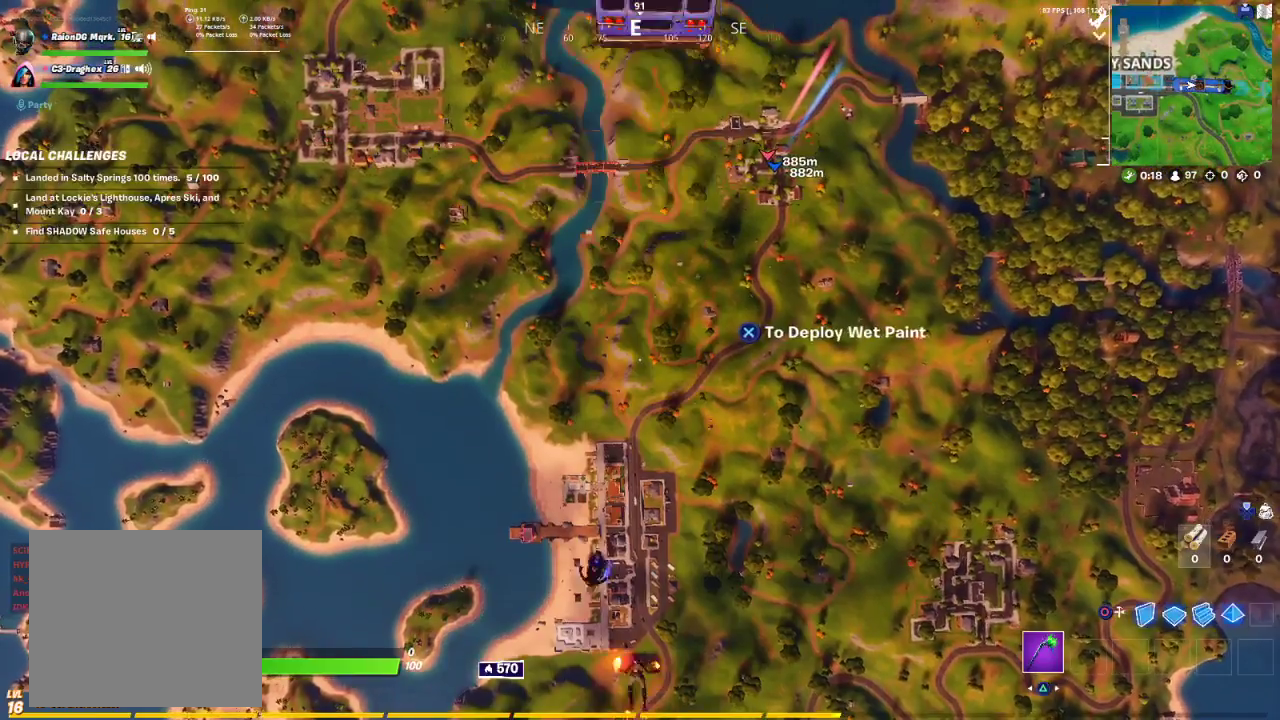
{"buttons": [], "left_stick": "up", "right_stick": "down", "events": [[50, "right_stick", "down"]]}
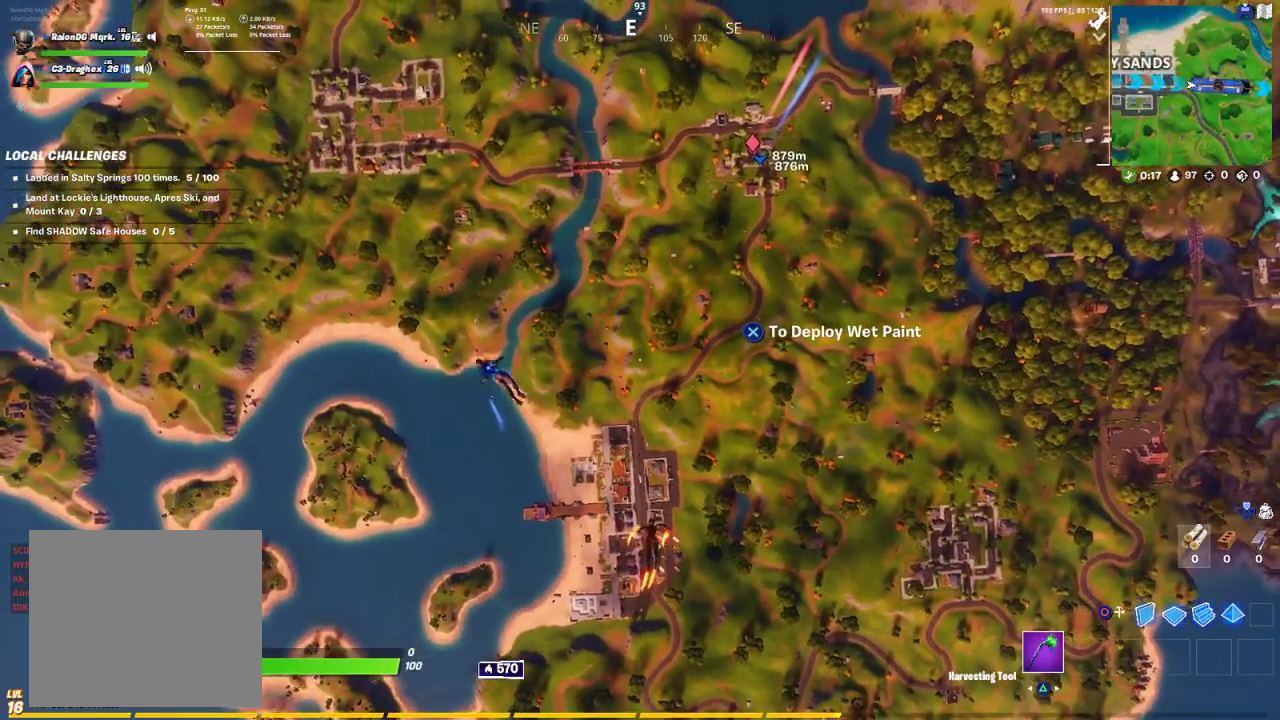
{"buttons": [], "left_stick": "up", "right_stick": "up", "events": [[250, "right_stick", "center"], [350, "right_stick", "up"]]}
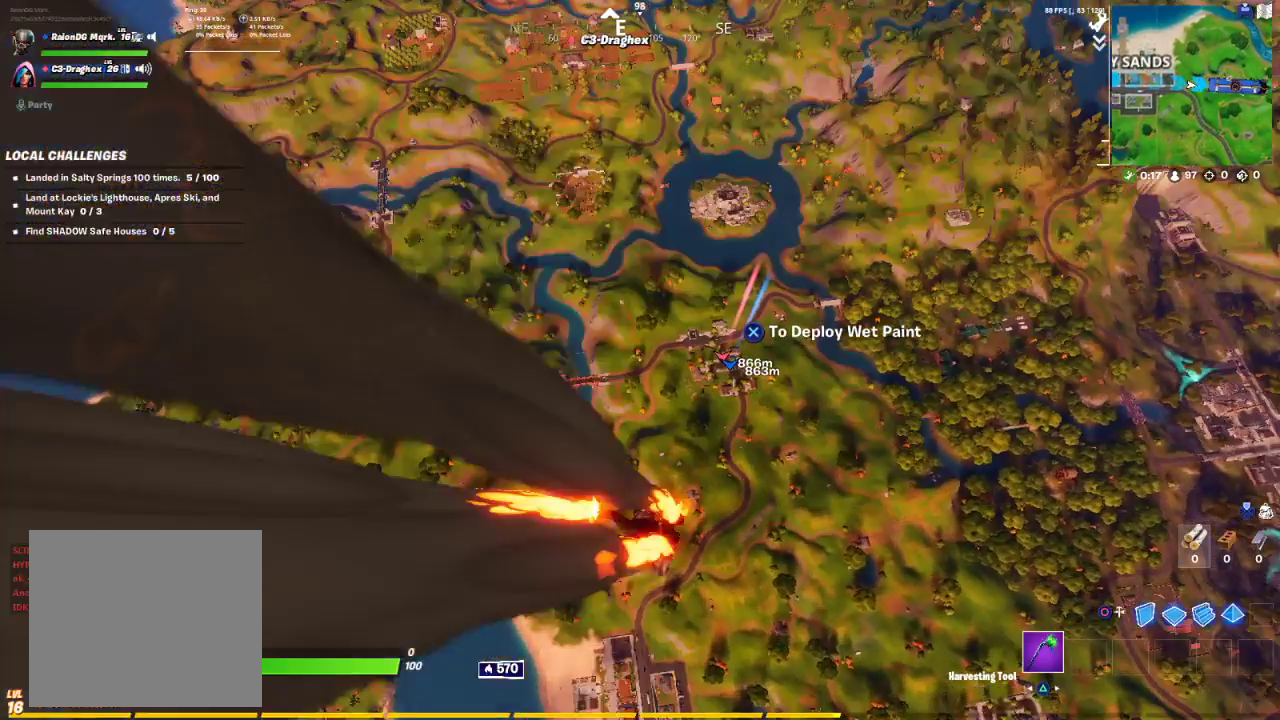
{"buttons": [], "left_stick": "up", "right_stick": "center", "events": [[50, "right_stick", "center"]]}
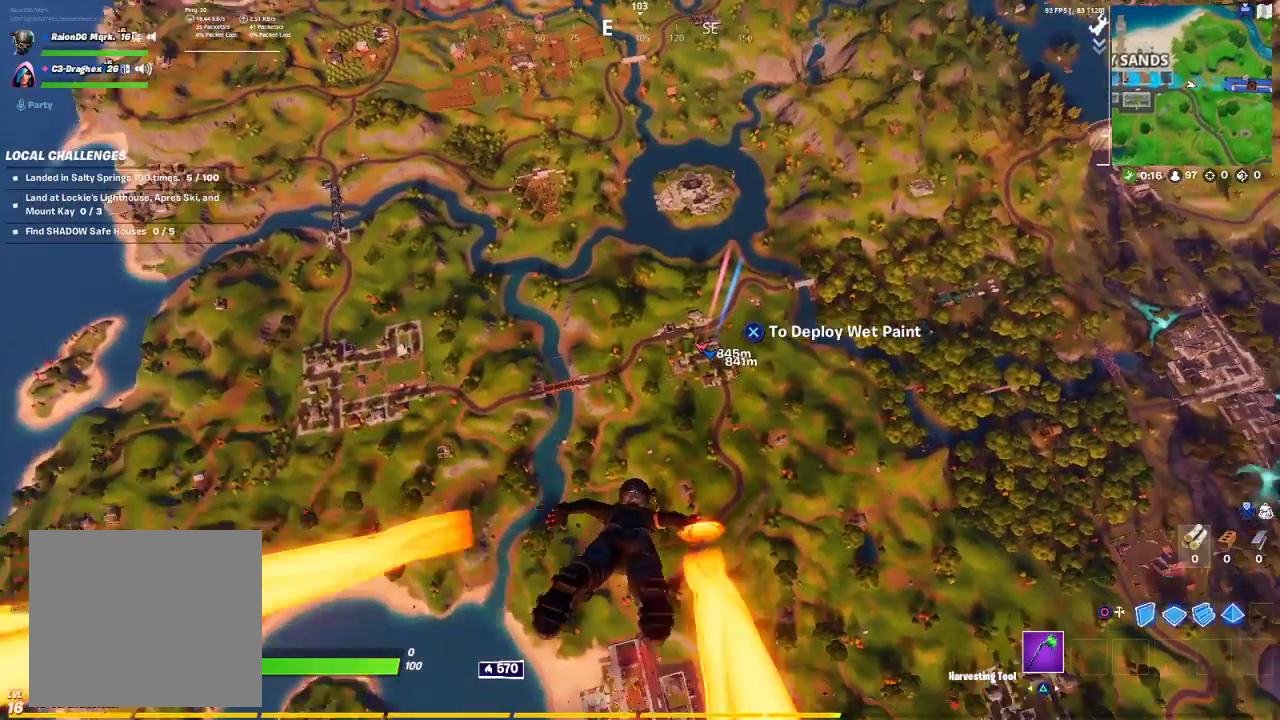
{"buttons": [], "left_stick": "up", "right_stick": "center", "events": [[267, "right_stick", "right"], [333, "right_stick", "center"]]}
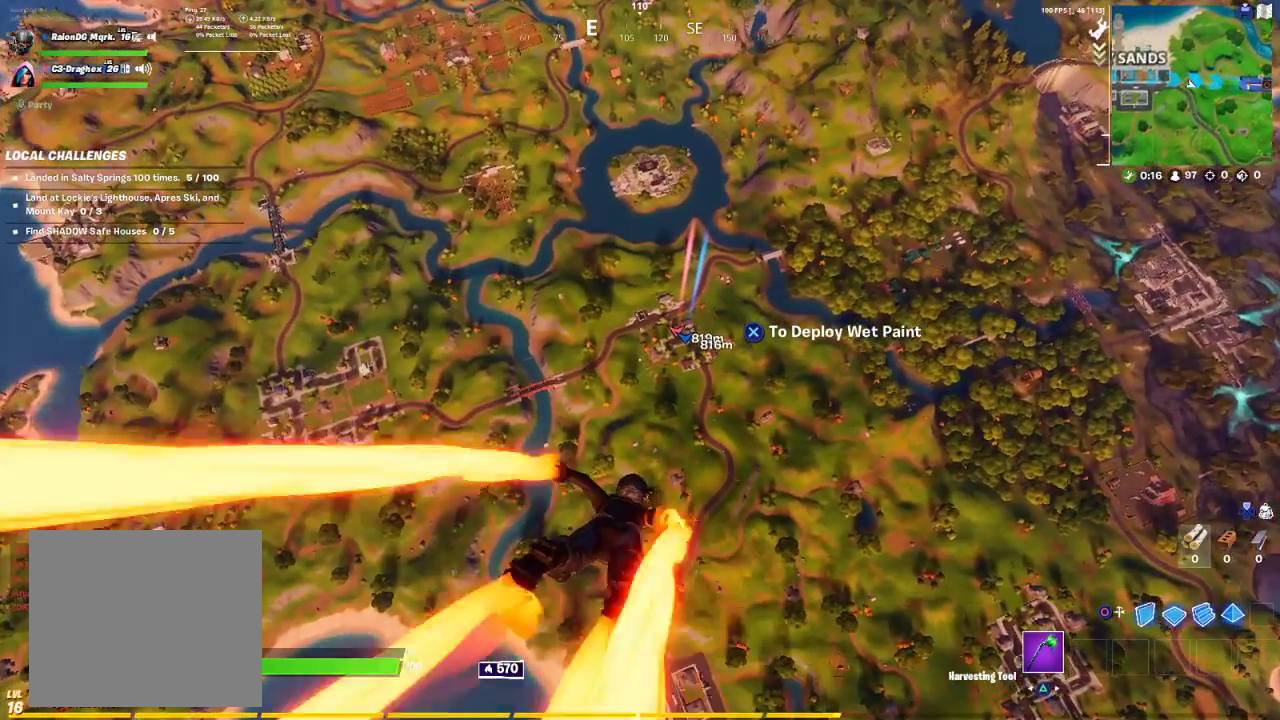
{"buttons": [], "left_stick": "up", "right_stick": "center", "events": []}
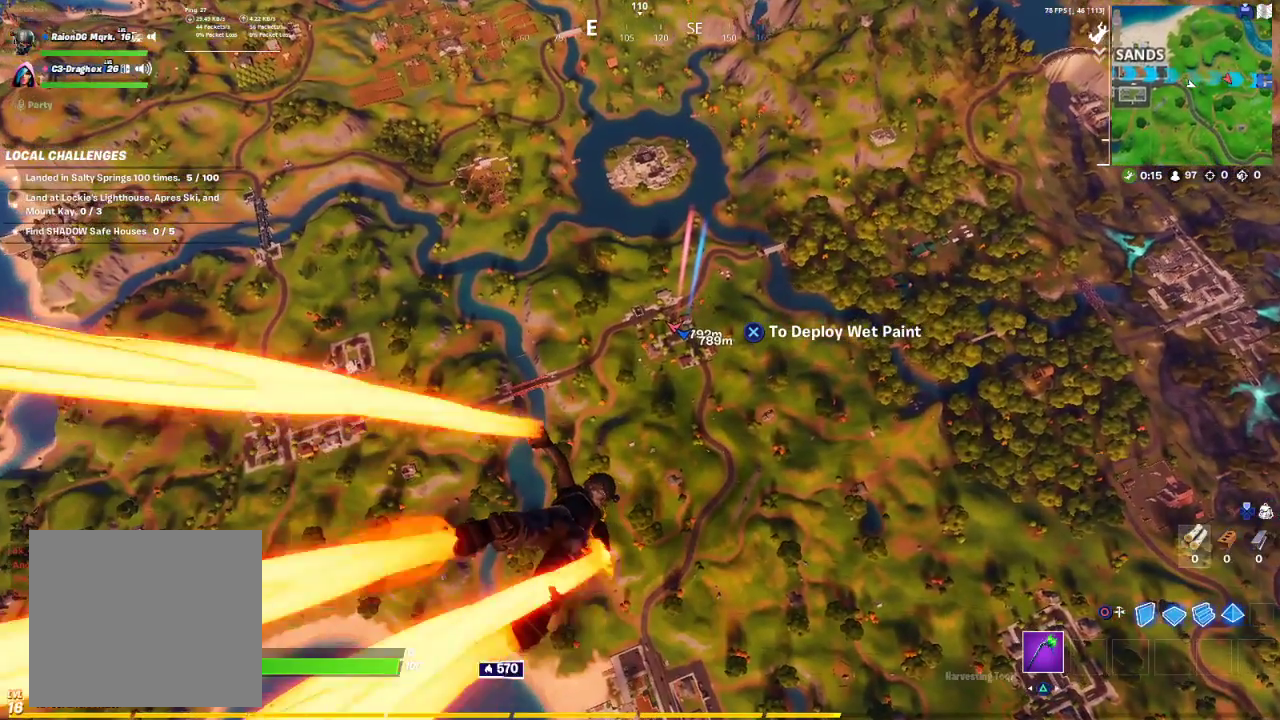
{"buttons": [], "left_stick": "up-right", "right_stick": "center", "events": [[83, "left_stick", "up-right"]]}
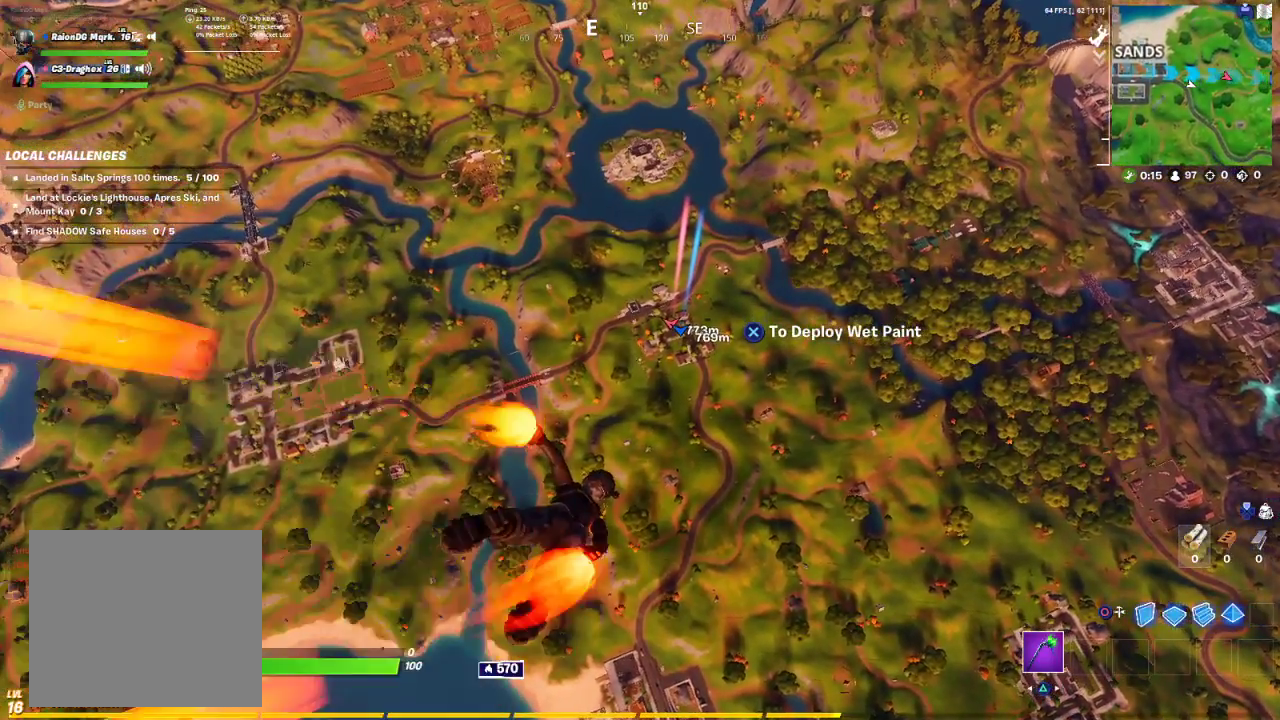
{"buttons": [], "left_stick": "up-right", "right_stick": "center", "events": []}
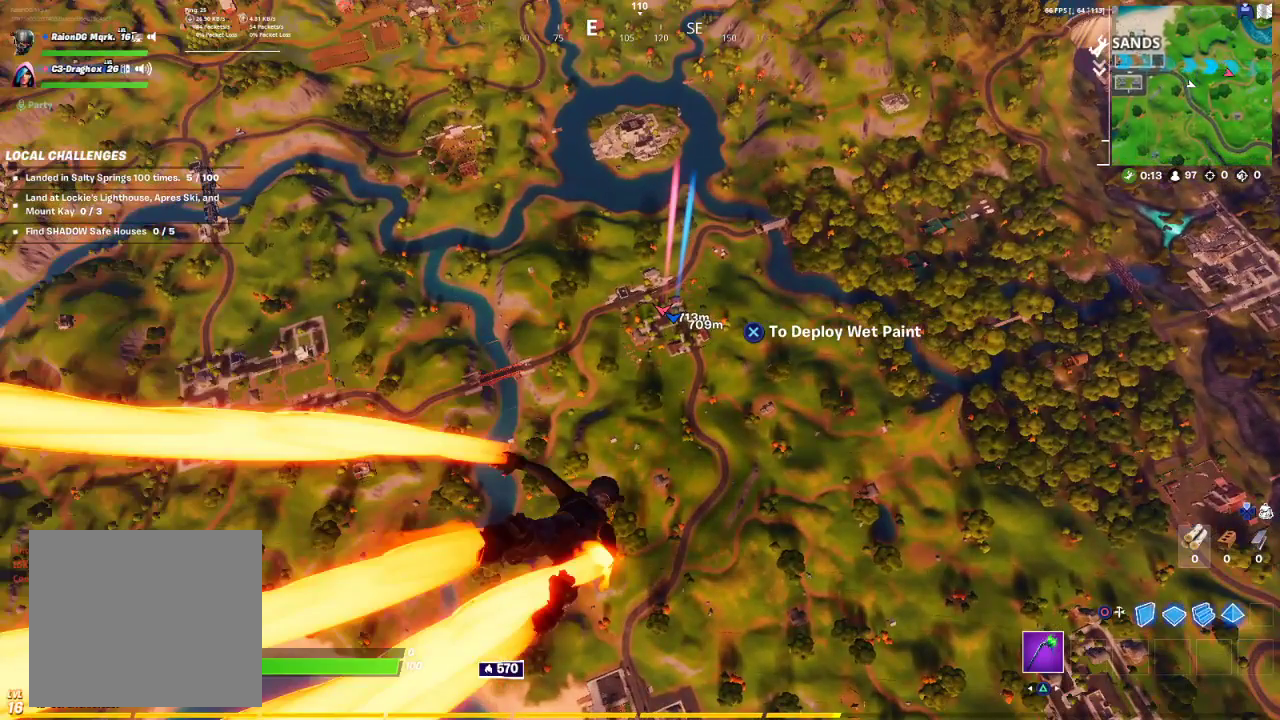
{"buttons": [], "left_stick": "up-right", "right_stick": "center", "events": []}
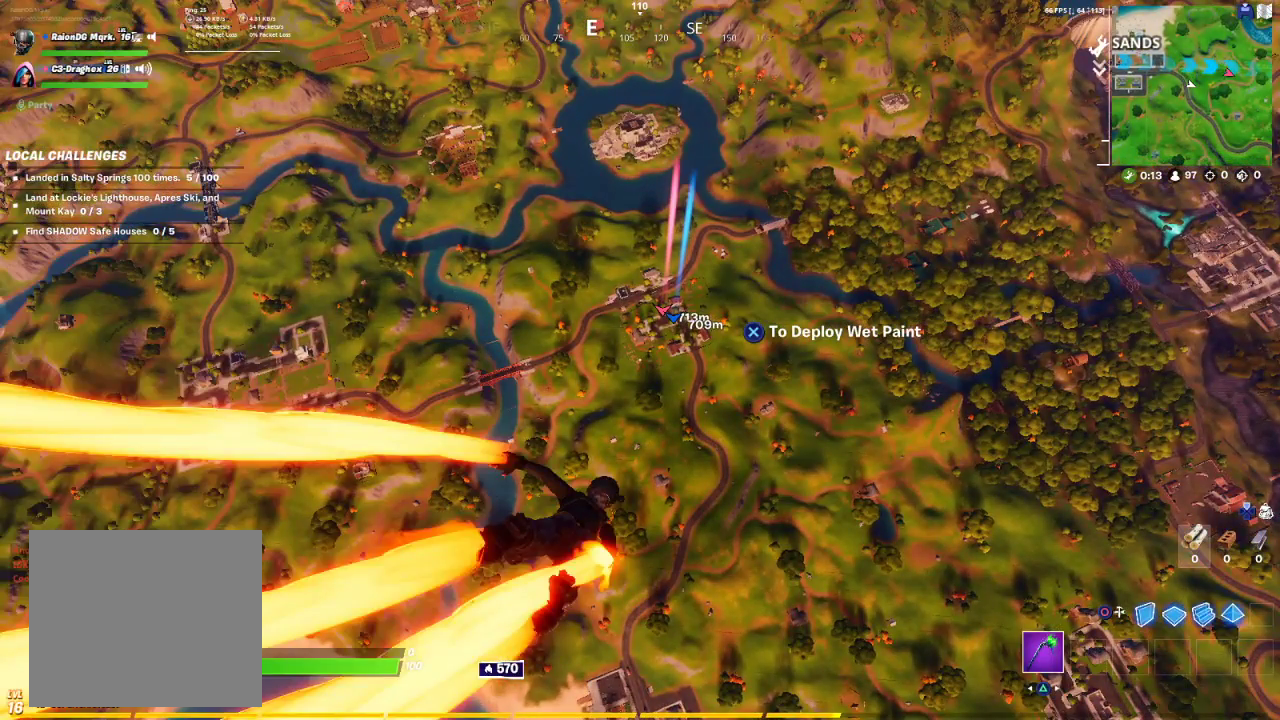
{"buttons": [], "left_stick": "up-right", "right_stick": "center", "events": []}
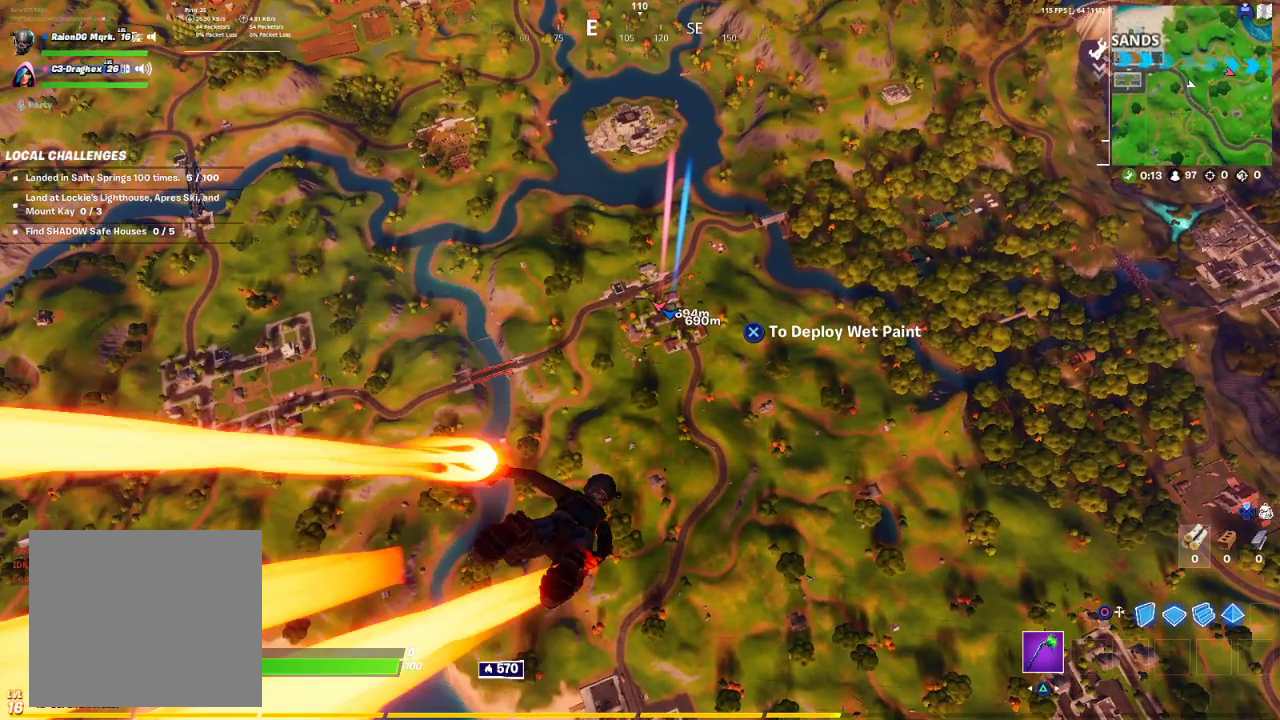
{"buttons": [], "left_stick": "up-right", "right_stick": "center", "events": []}
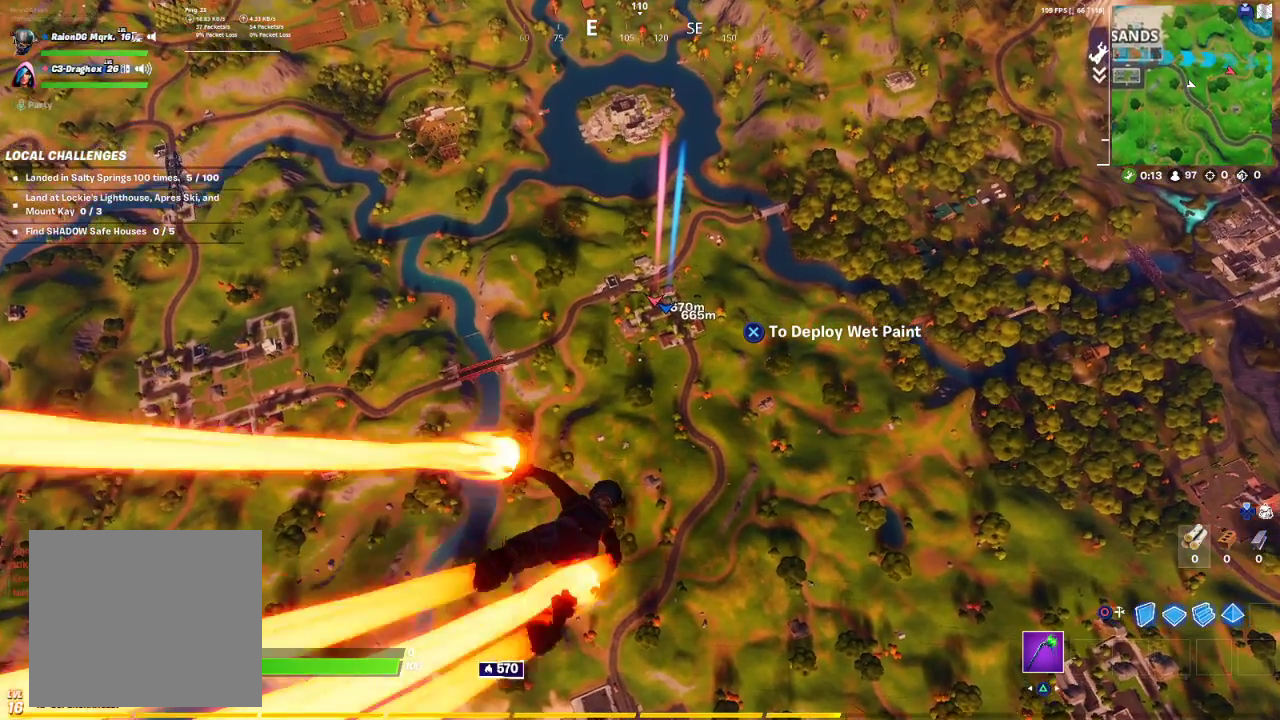
{"buttons": [], "left_stick": "up-right", "right_stick": "center", "events": []}
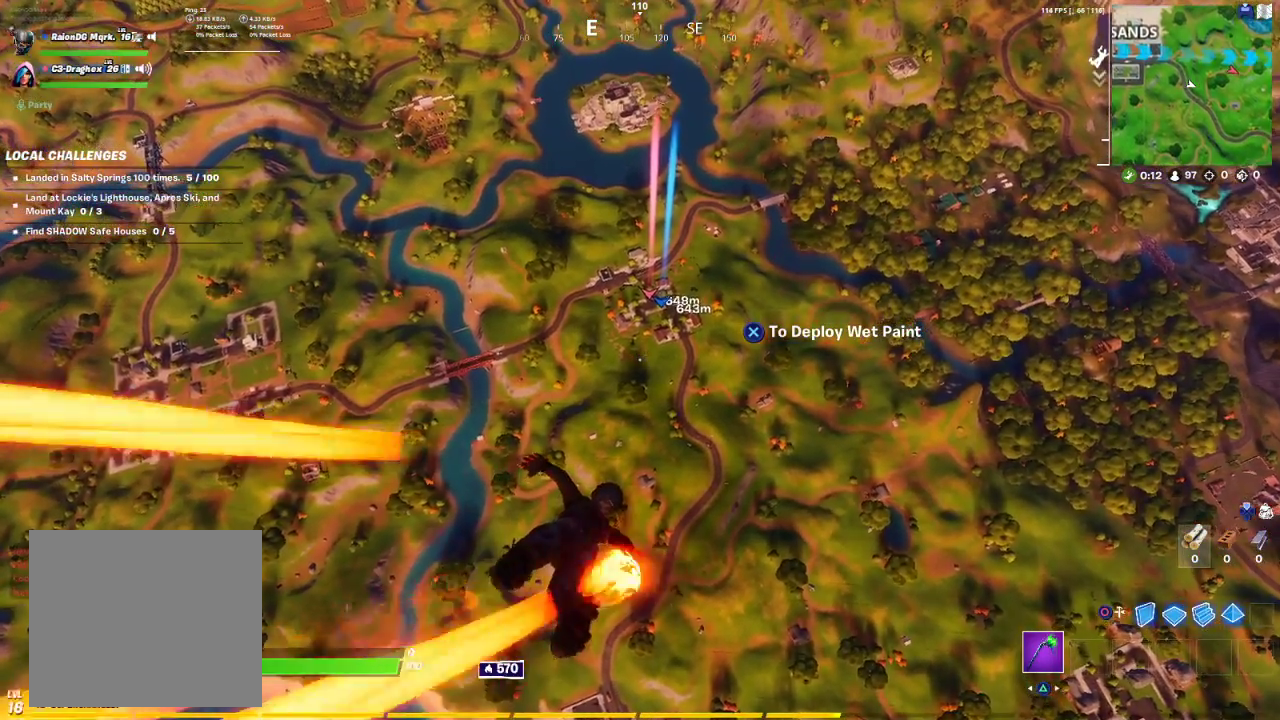
{"buttons": [], "left_stick": "up-right", "right_stick": "center", "events": []}
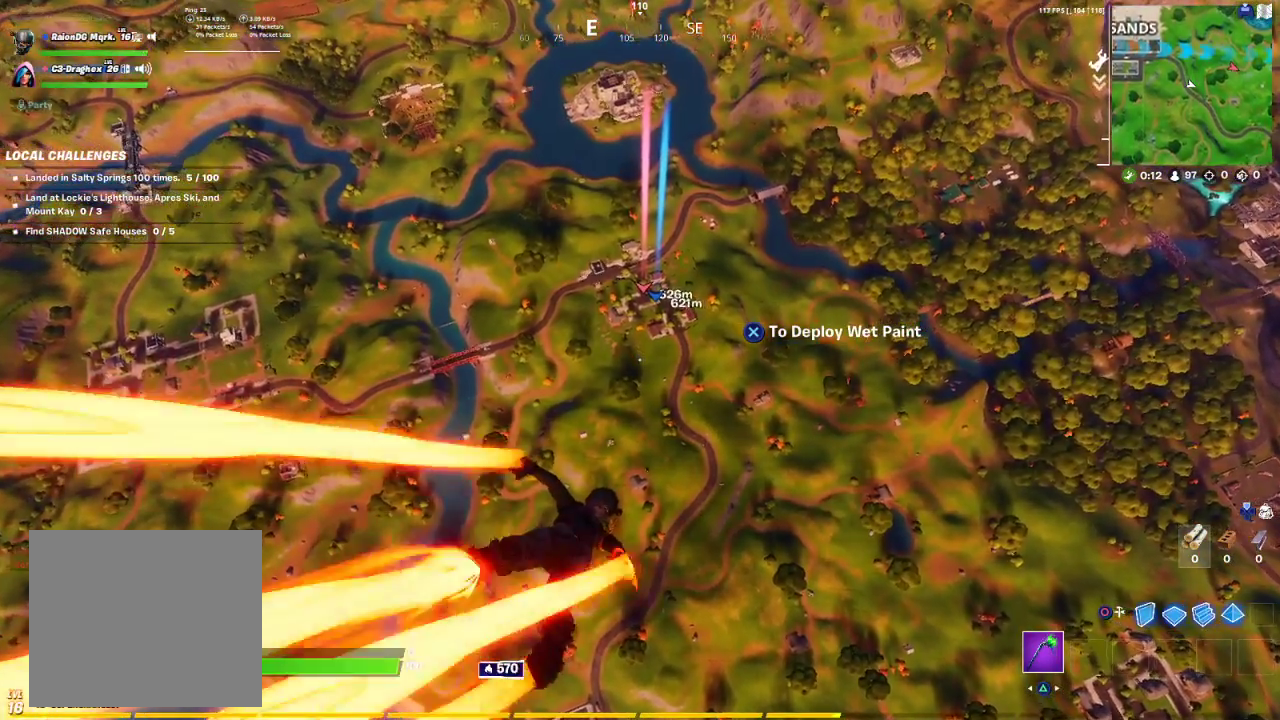
{"buttons": [], "left_stick": "up-right", "right_stick": "center", "events": []}
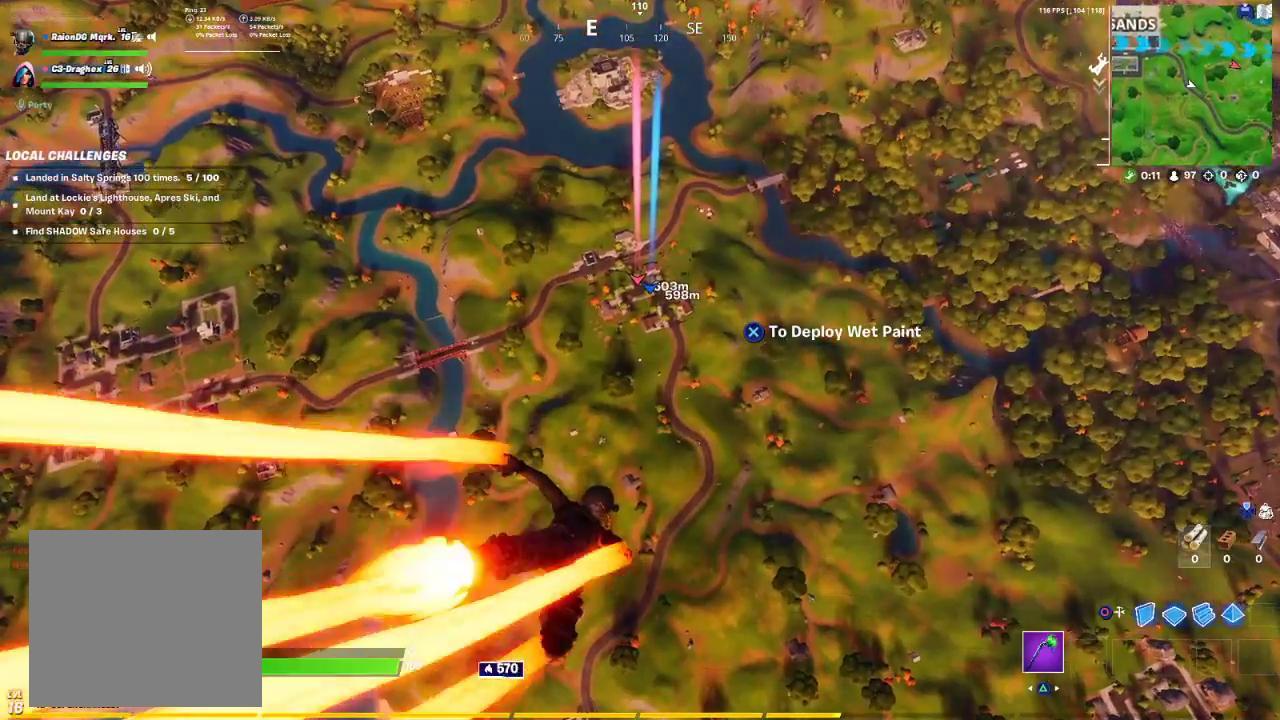
{"buttons": [], "left_stick": "up-right", "right_stick": "center", "events": []}
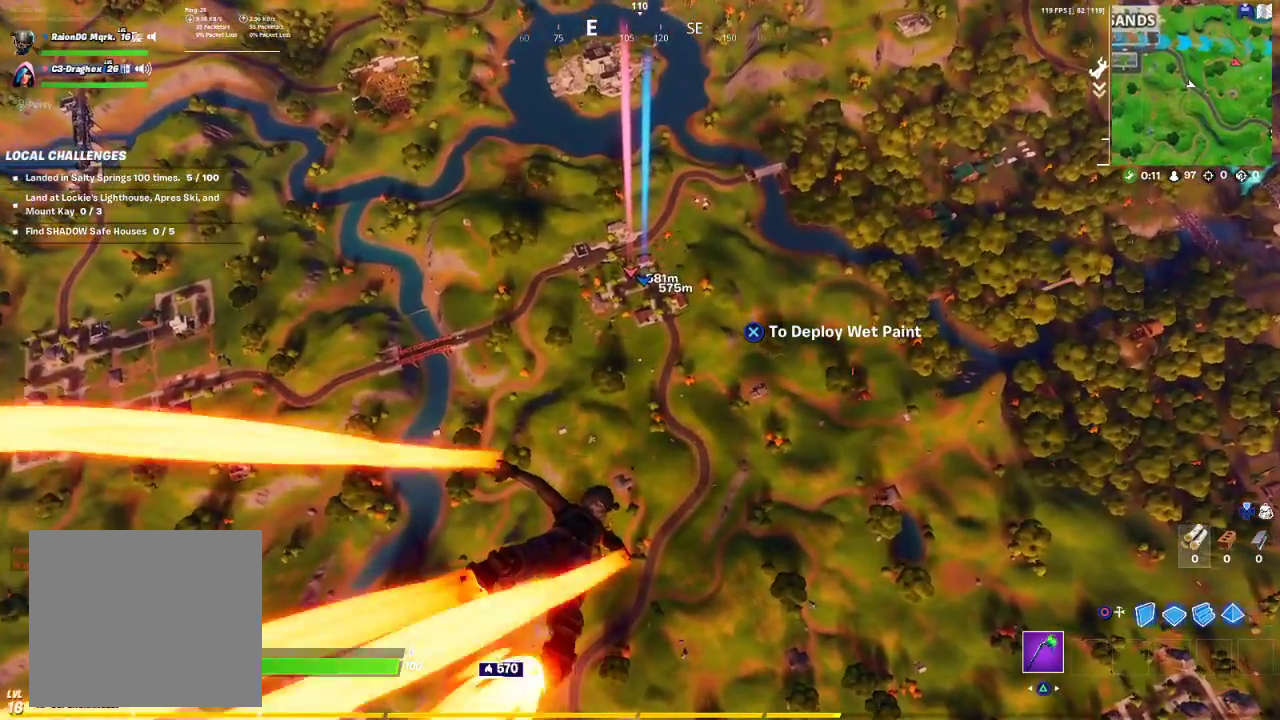
{"buttons": [], "left_stick": "up-right", "right_stick": "center", "events": []}
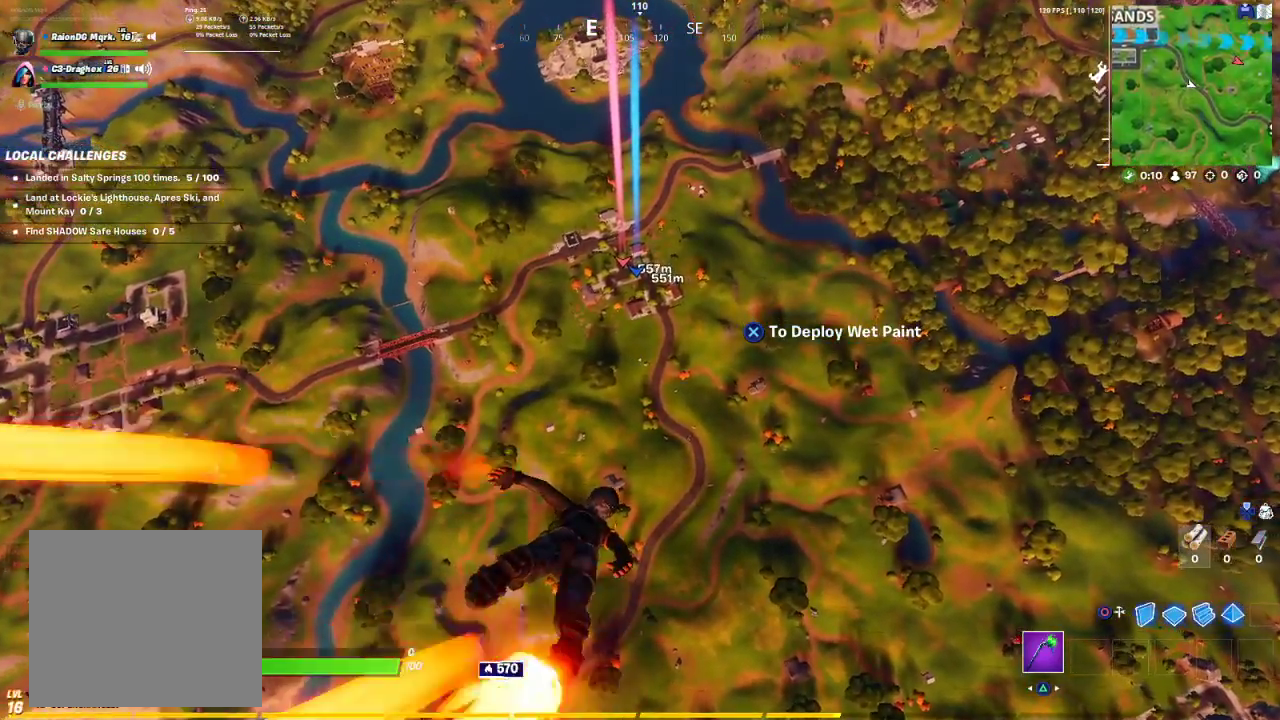
{"buttons": [], "left_stick": "up-right", "right_stick": "center", "events": []}
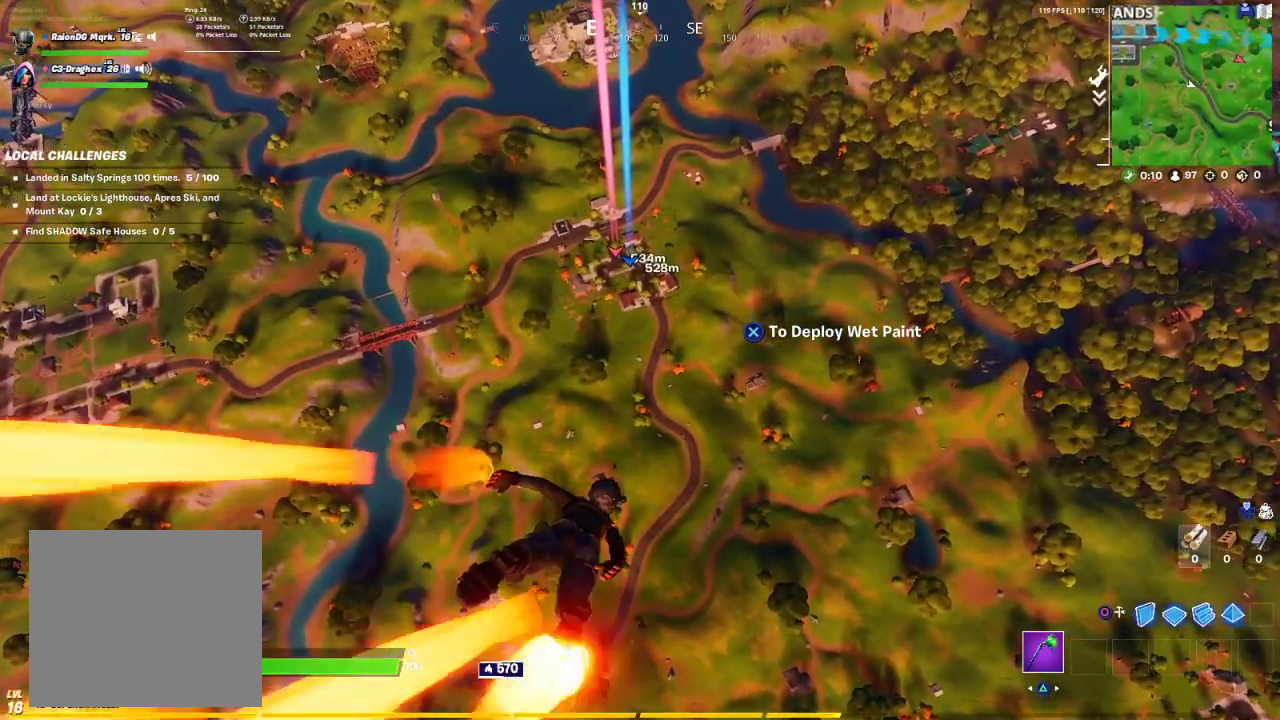
{"buttons": [], "left_stick": "up-right", "right_stick": "center", "events": []}
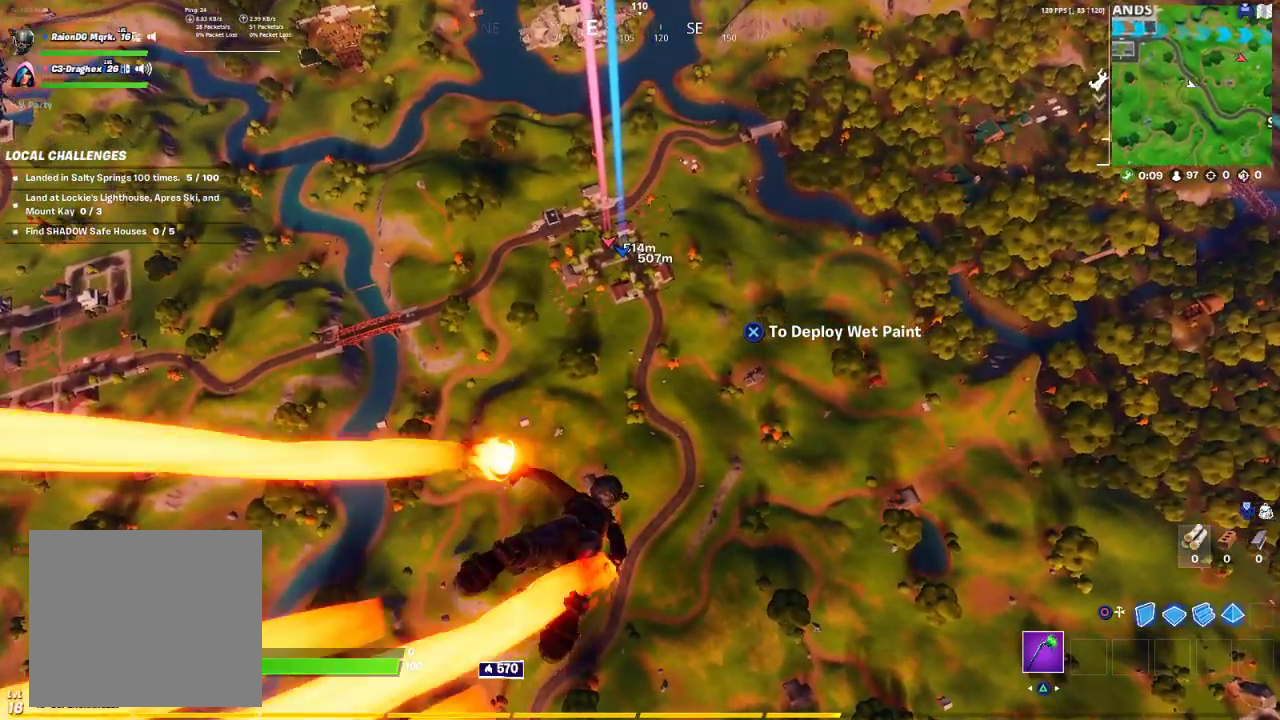
{"buttons": [], "left_stick": "up-right", "right_stick": "center", "events": []}
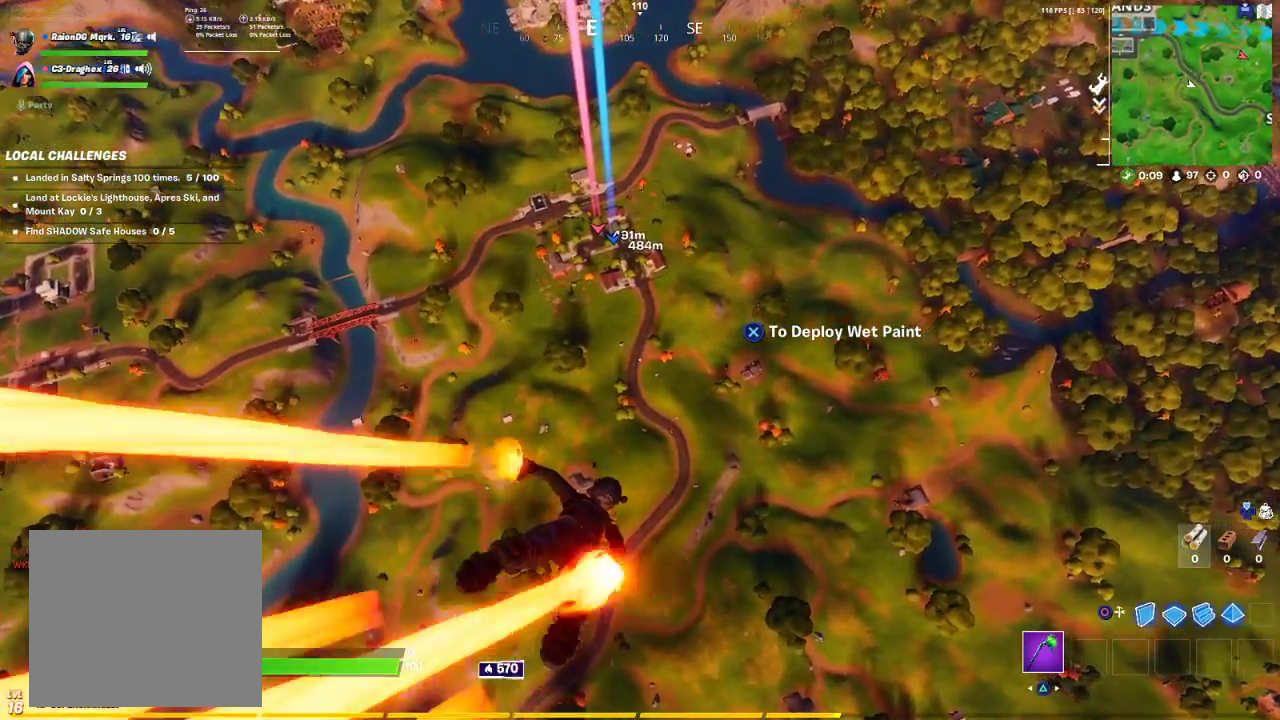
{"buttons": [], "left_stick": "up-right", "right_stick": "center", "events": []}
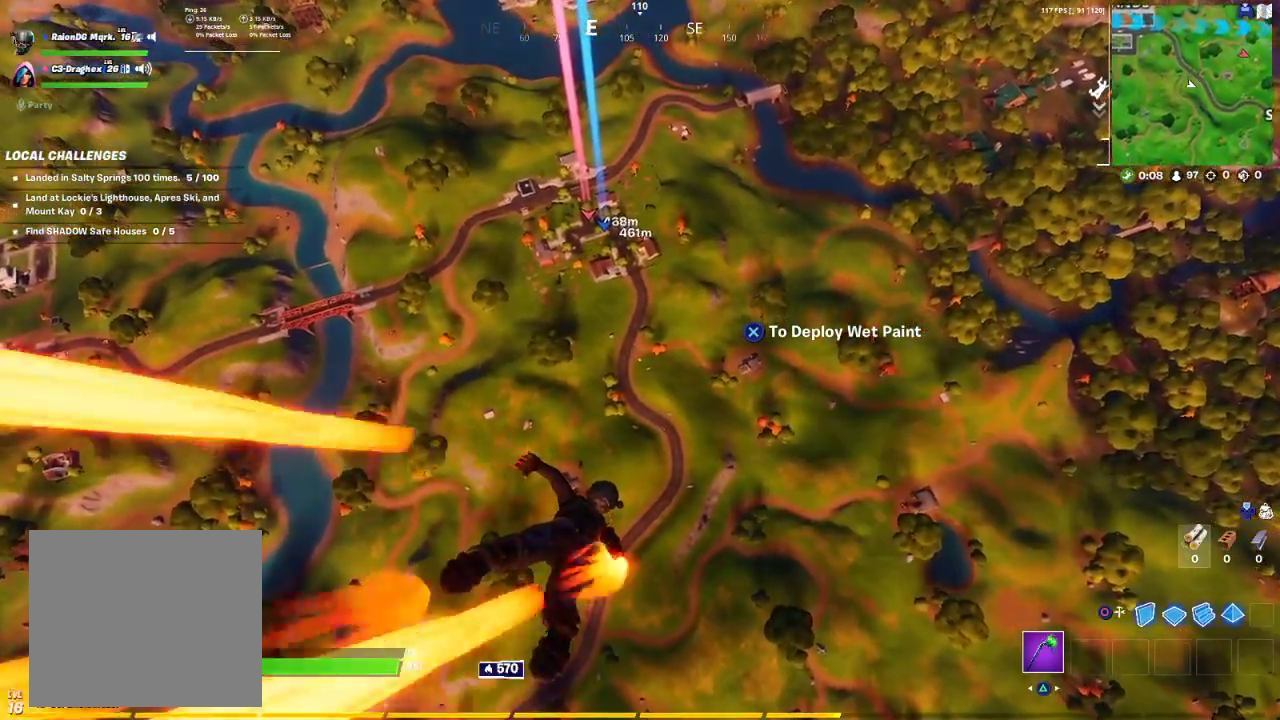
{"buttons": [], "left_stick": "up-right", "right_stick": "down", "events": [[400, "right_stick", "down"]]}
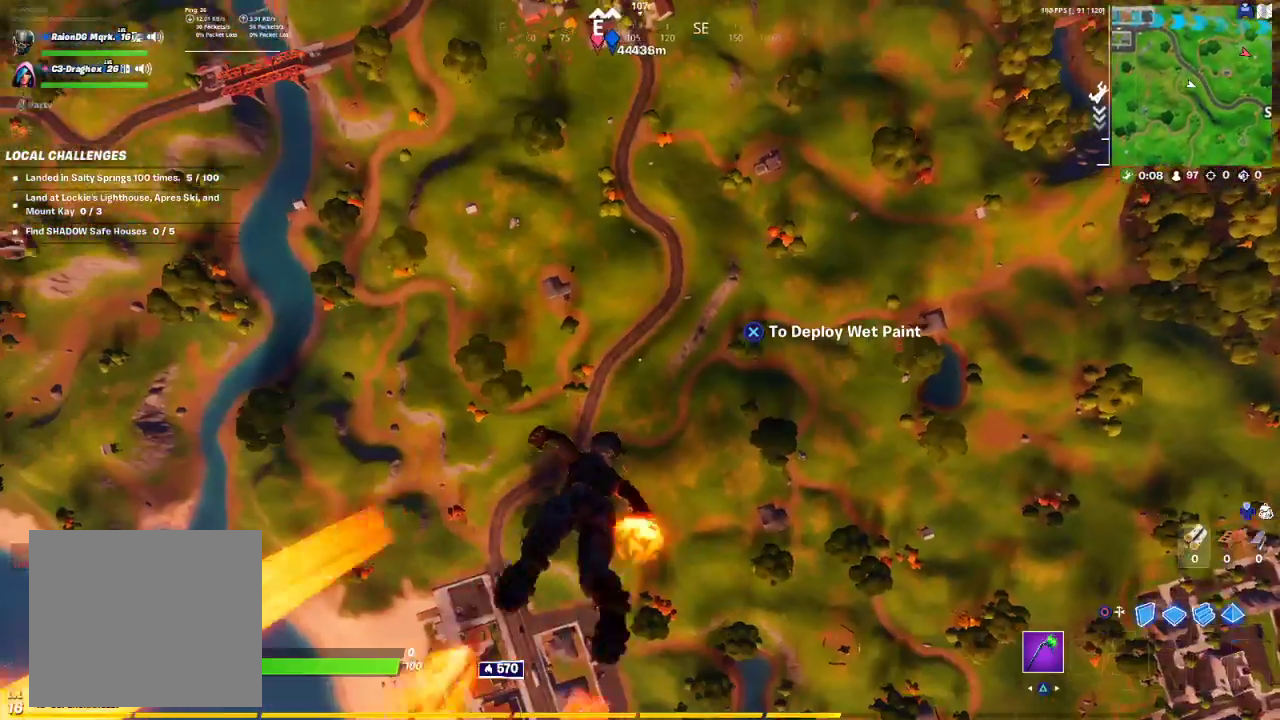
{"buttons": [], "left_stick": "up", "right_stick": "center", "events": [[350, "right_stick", "center"], [467, "left_stick", "up"]]}
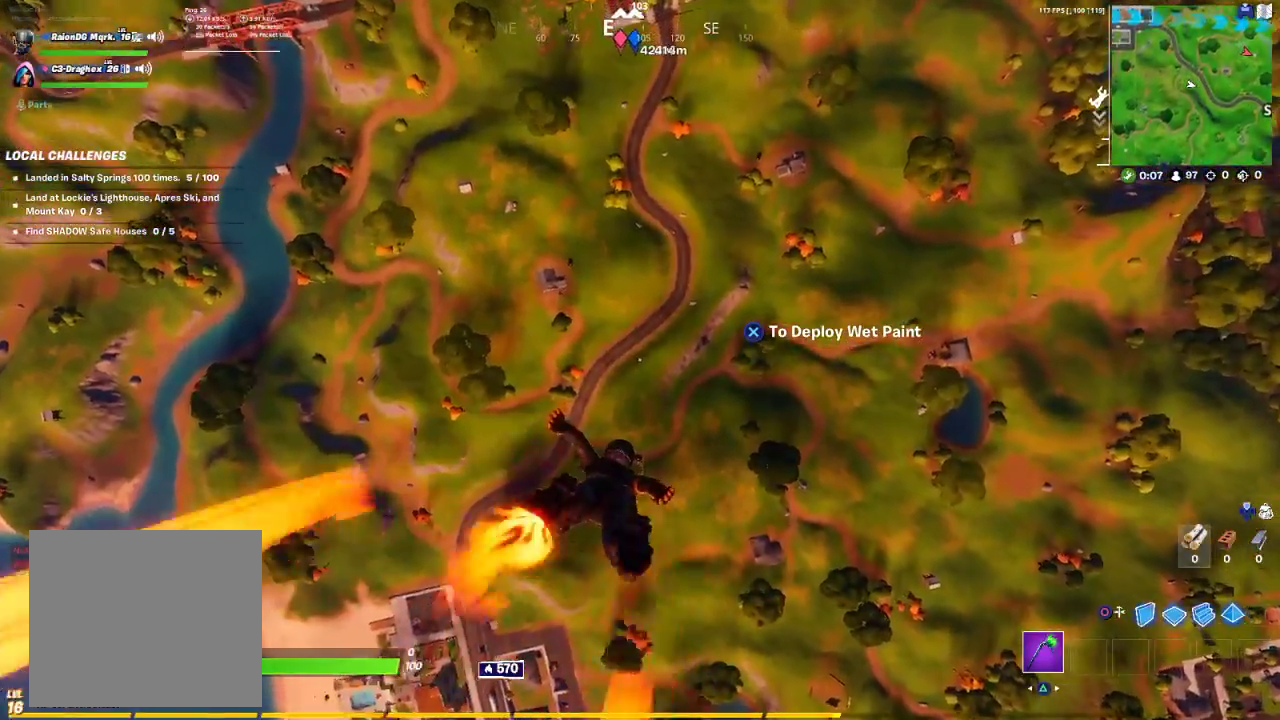
{"buttons": [], "left_stick": "up", "right_stick": "center", "events": [[283, "right_stick", "down"], [383, "right_stick", "center"]]}
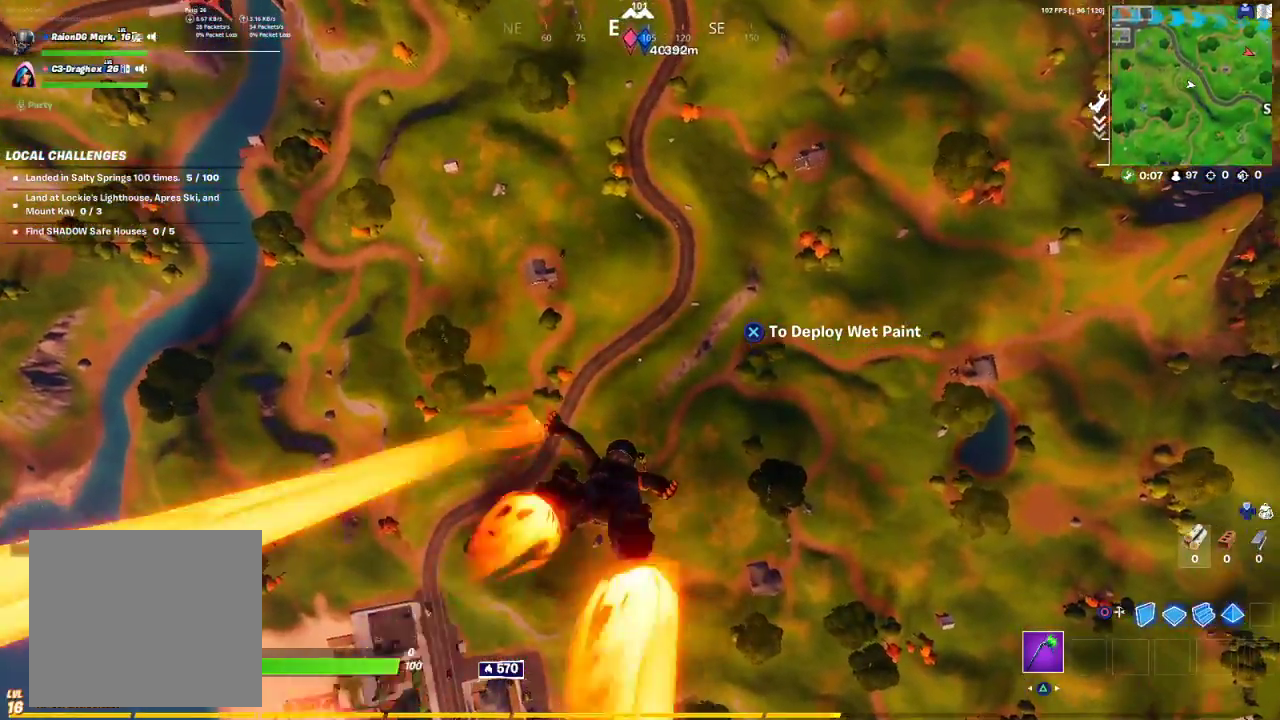
{"buttons": [], "left_stick": "up", "right_stick": "center", "events": []}